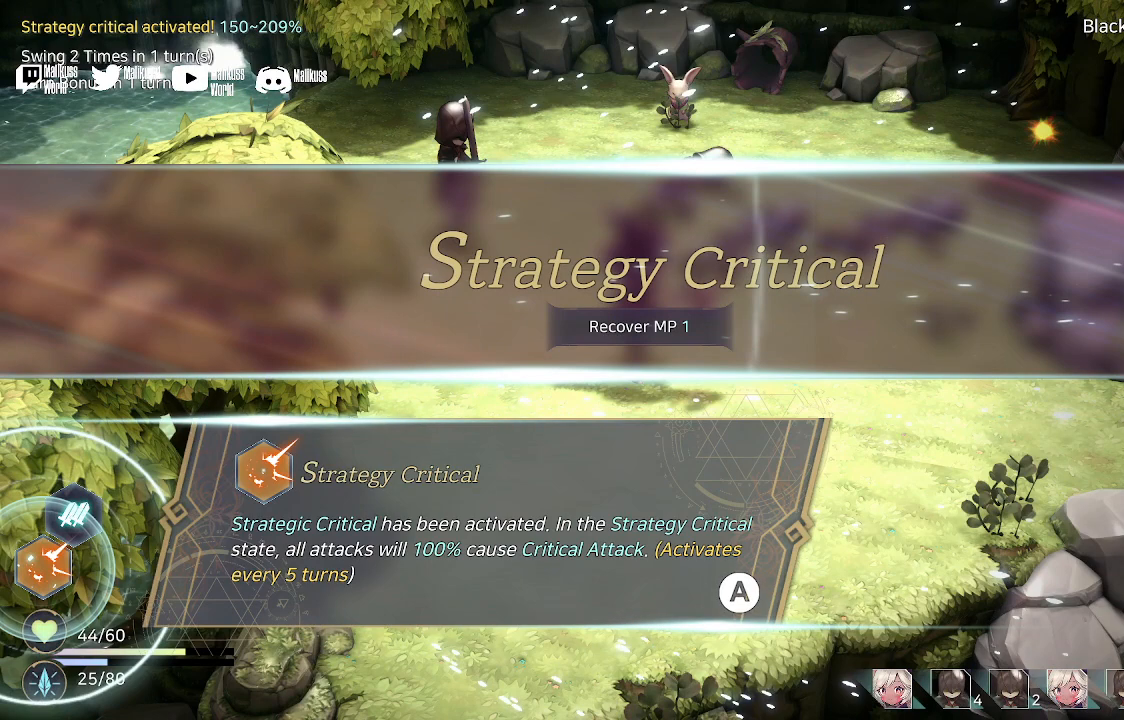
Gameplay with a controller (Xbox layout); each line is a JSON object with the inputs held at the frame after it. "events" lists button and stick changes between this image and that frame as [ms after this image, input, new state], when the widget could be followed in between.
{"buttons": [], "left_stick": "center", "right_stick": "center", "events": [[333, "A", "down"], [433, "A", "up"]]}
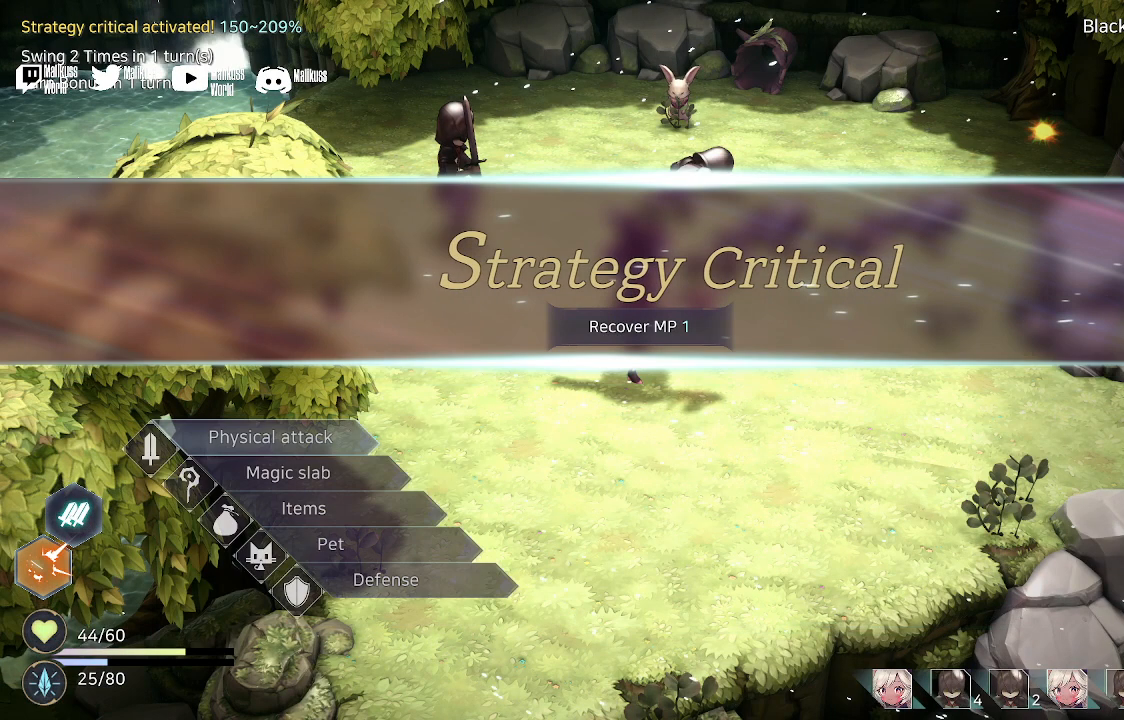
{"buttons": [], "left_stick": "down", "right_stick": "center", "events": [[500, "left_stick", "down"]]}
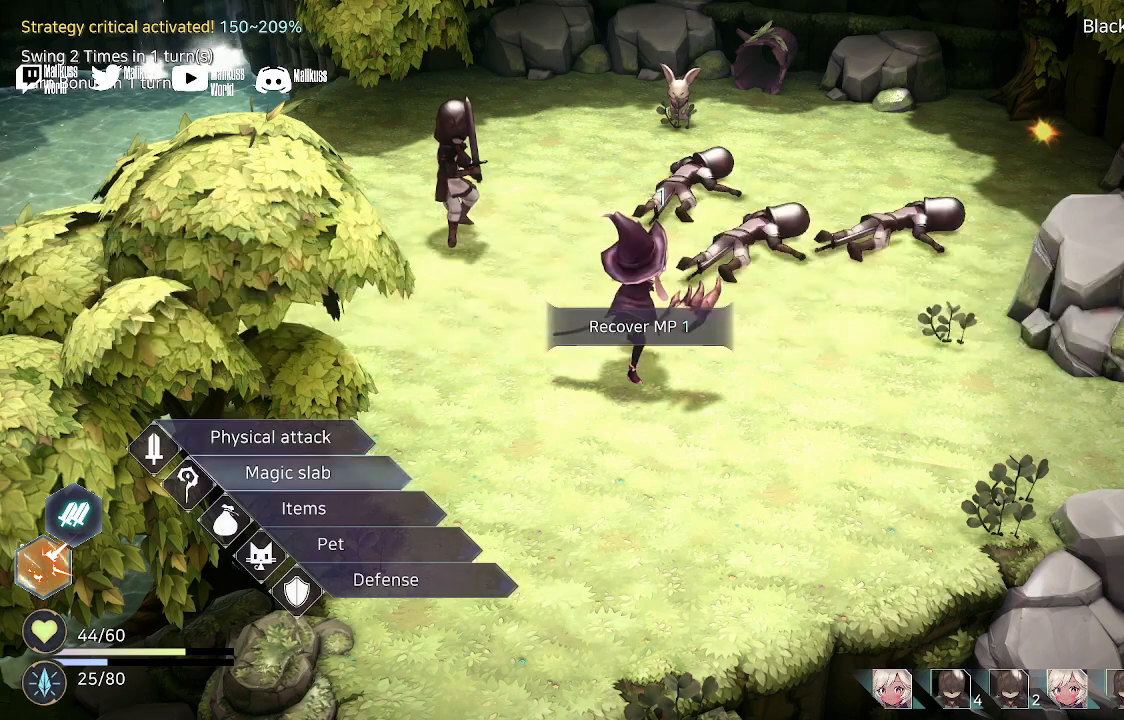
{"buttons": [], "left_stick": "center", "right_stick": "center", "events": [[167, "left_stick", "center"]]}
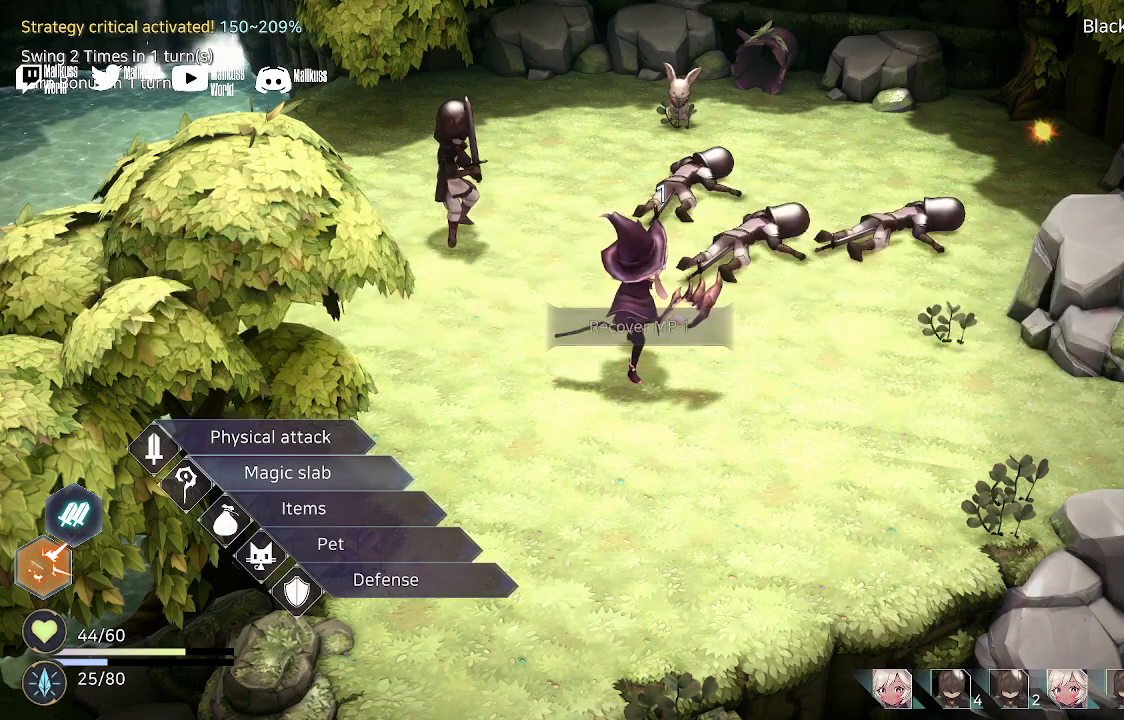
{"buttons": [], "left_stick": "center", "right_stick": "center", "events": [[267, "left_stick", "up"], [433, "left_stick", "center"]]}
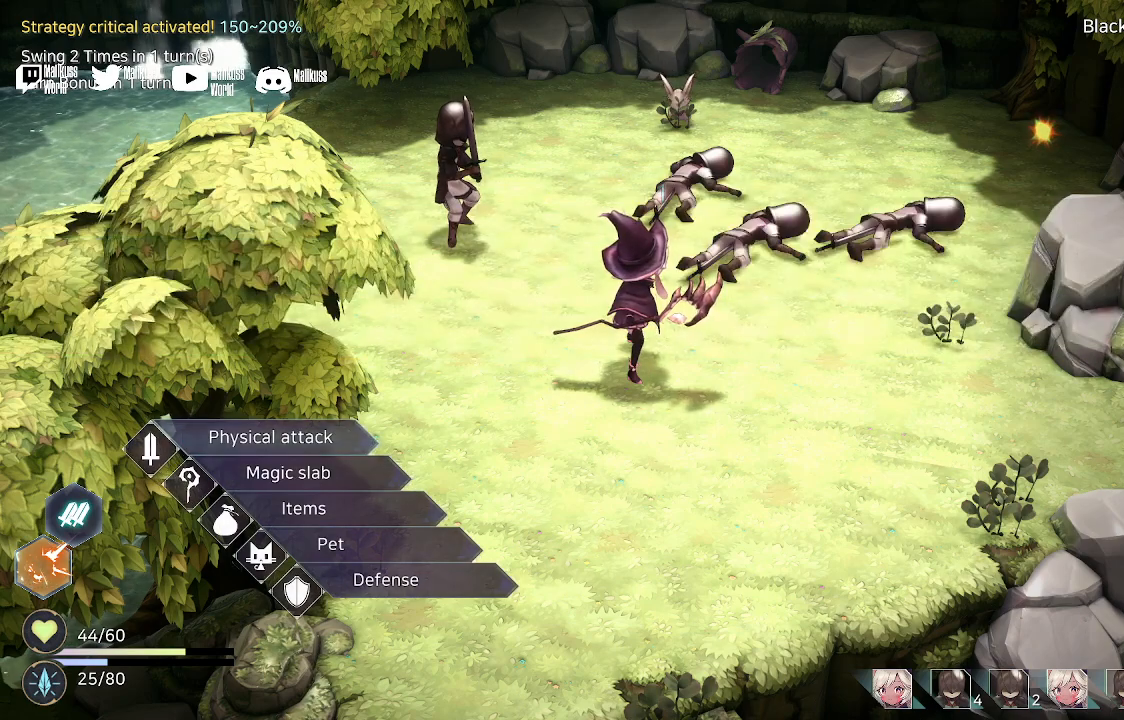
{"buttons": [], "left_stick": "center", "right_stick": "center", "events": [[33, "A", "down"], [167, "A", "up"]]}
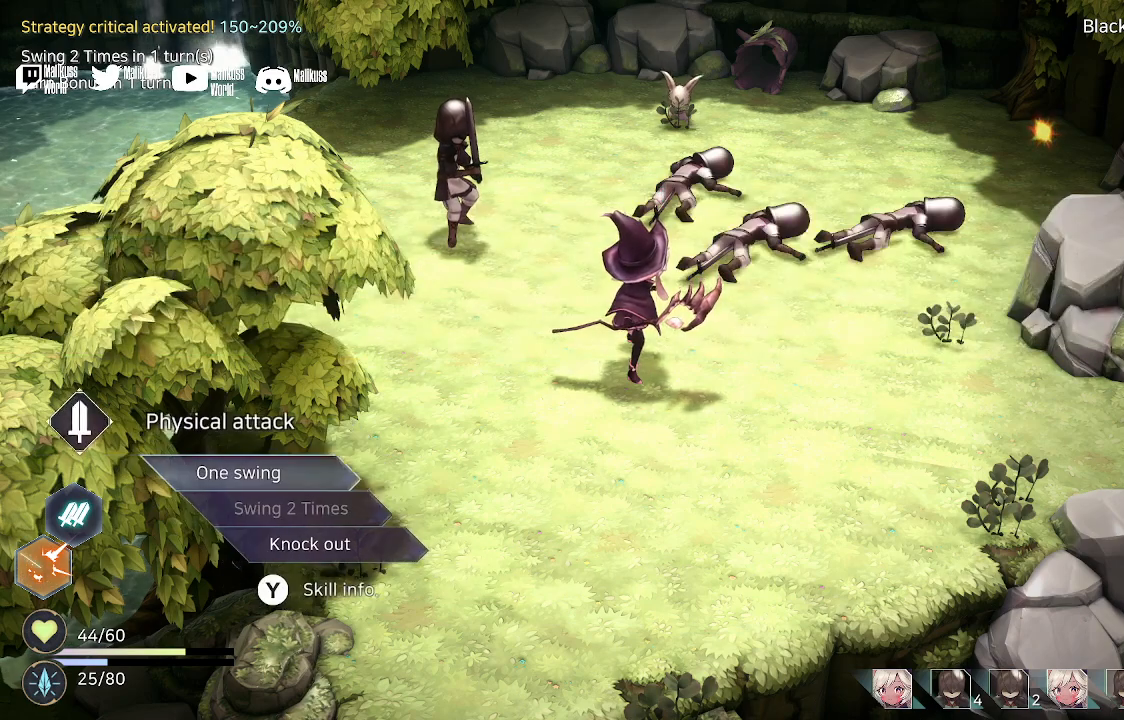
{"buttons": [], "left_stick": "up-left", "right_stick": "center", "events": [[33, "left_stick", "down"], [233, "left_stick", "center"], [433, "left_stick", "up-left"]]}
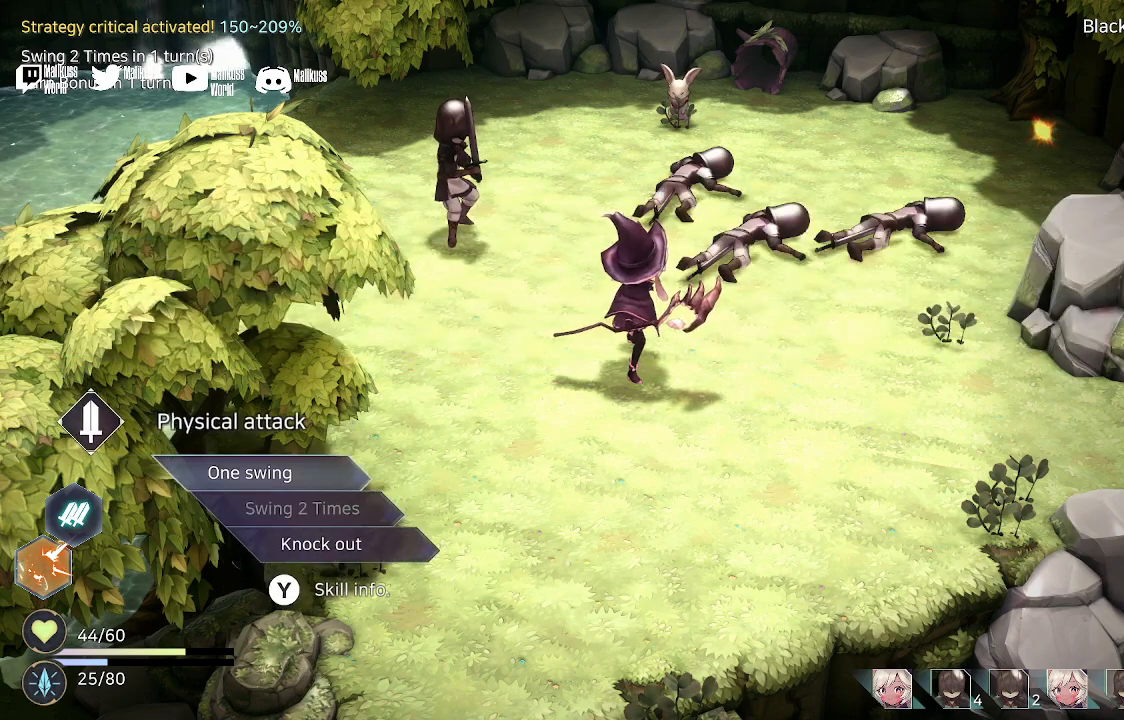
{"buttons": [], "left_stick": "center", "right_stick": "center", "events": [[67, "A", "down"], [67, "left_stick", "center"], [200, "A", "up"]]}
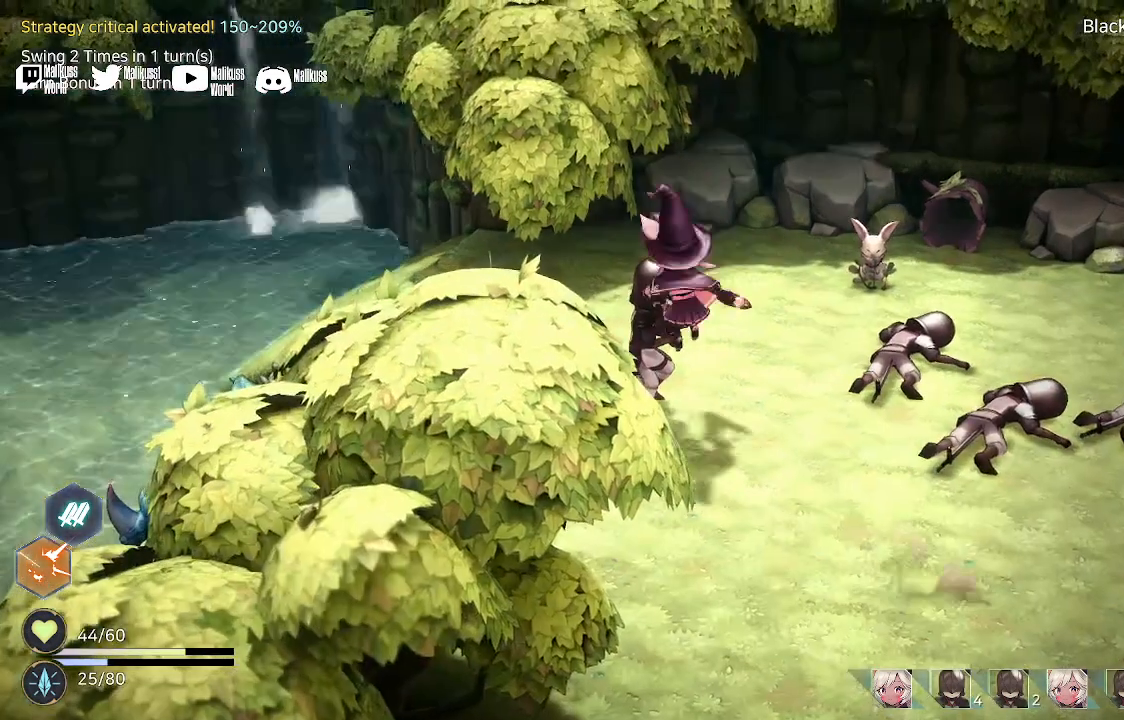
{"buttons": [], "left_stick": "center", "right_stick": "center", "events": [[267, "A", "down"], [333, "A", "up"]]}
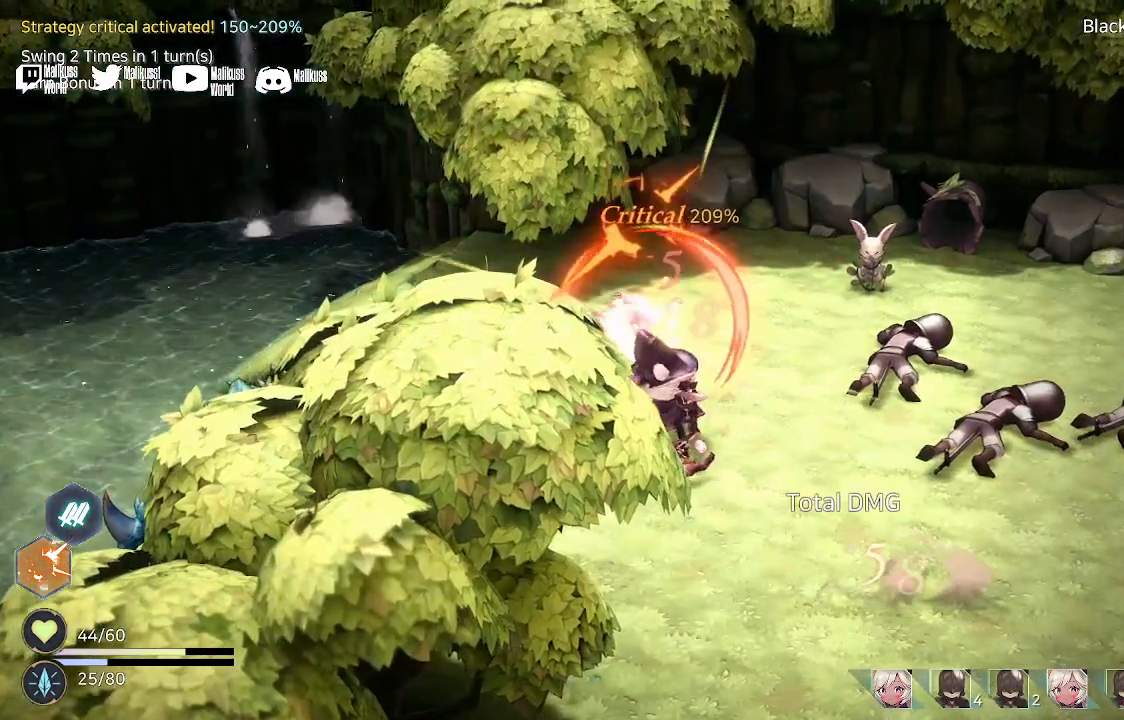
{"buttons": [], "left_stick": "center", "right_stick": "center", "events": []}
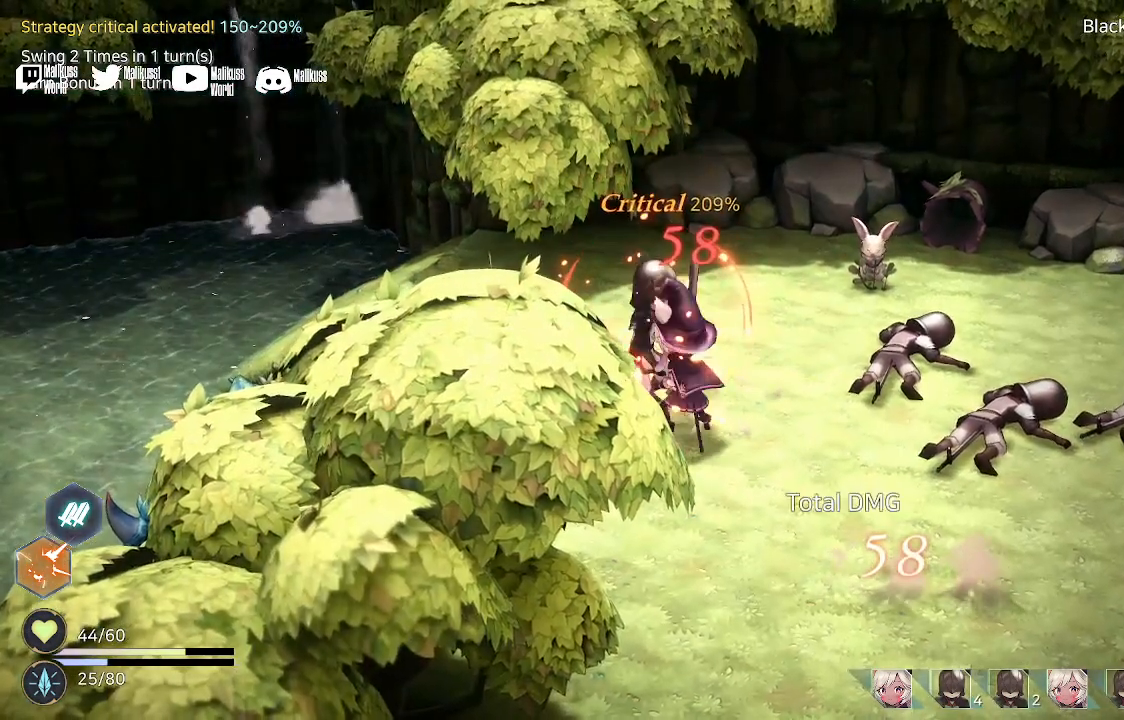
{"buttons": [], "left_stick": "center", "right_stick": "center", "events": []}
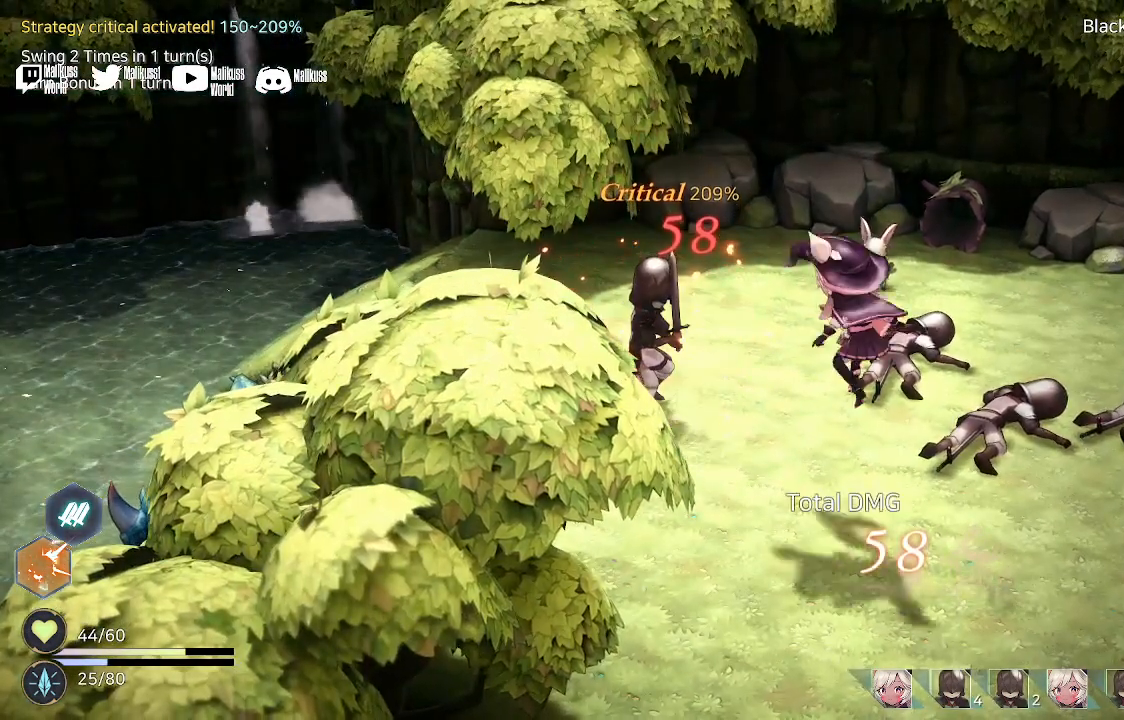
{"buttons": [], "left_stick": "center", "right_stick": "center", "events": []}
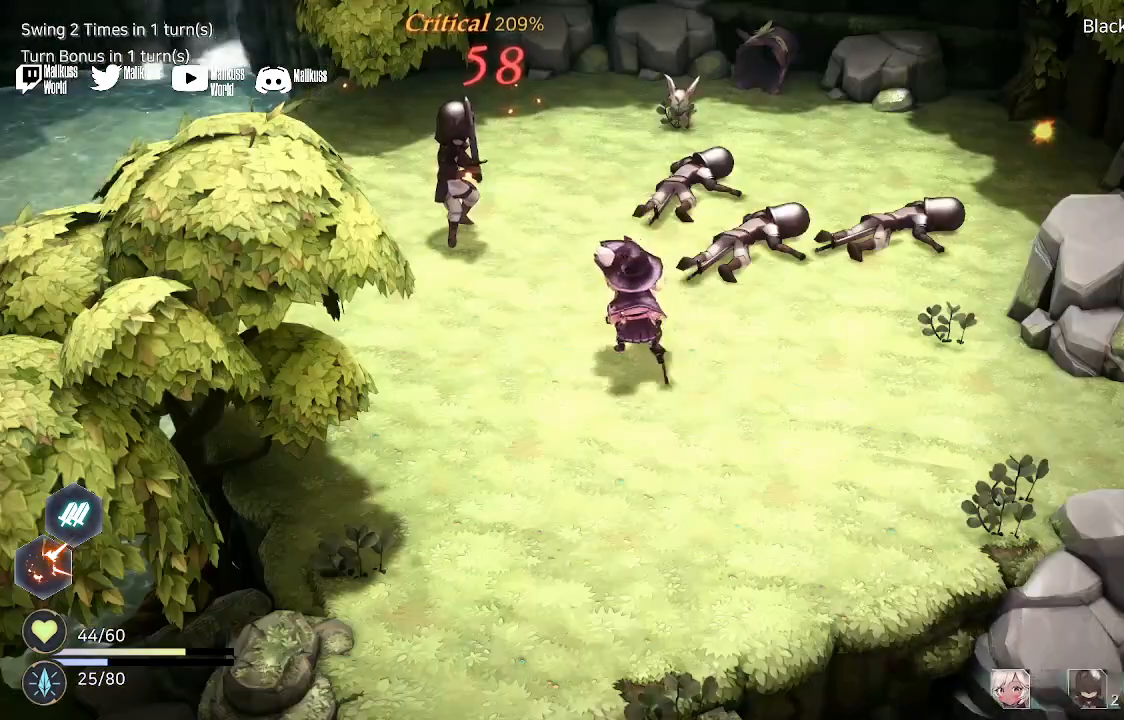
{"buttons": [], "left_stick": "center", "right_stick": "center", "events": [[233, "A", "down"], [300, "A", "up"]]}
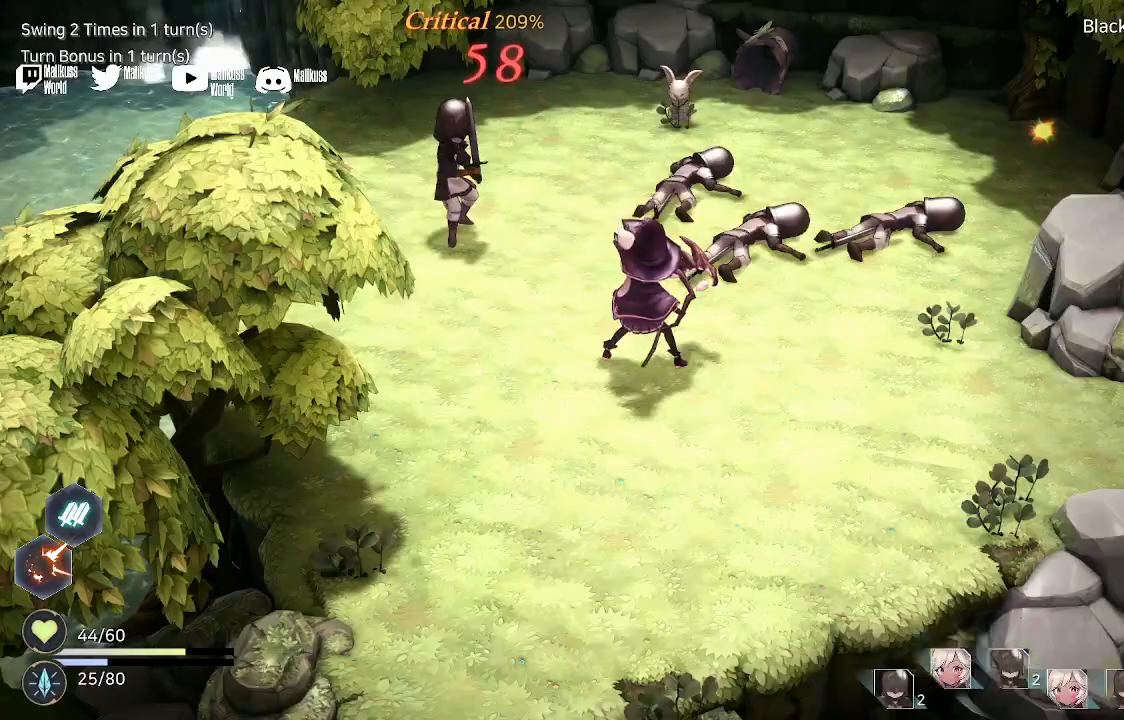
{"buttons": ["A"], "left_stick": "center", "right_stick": "center", "events": [[133, "A", "down"], [233, "A", "up"], [467, "A", "down"]]}
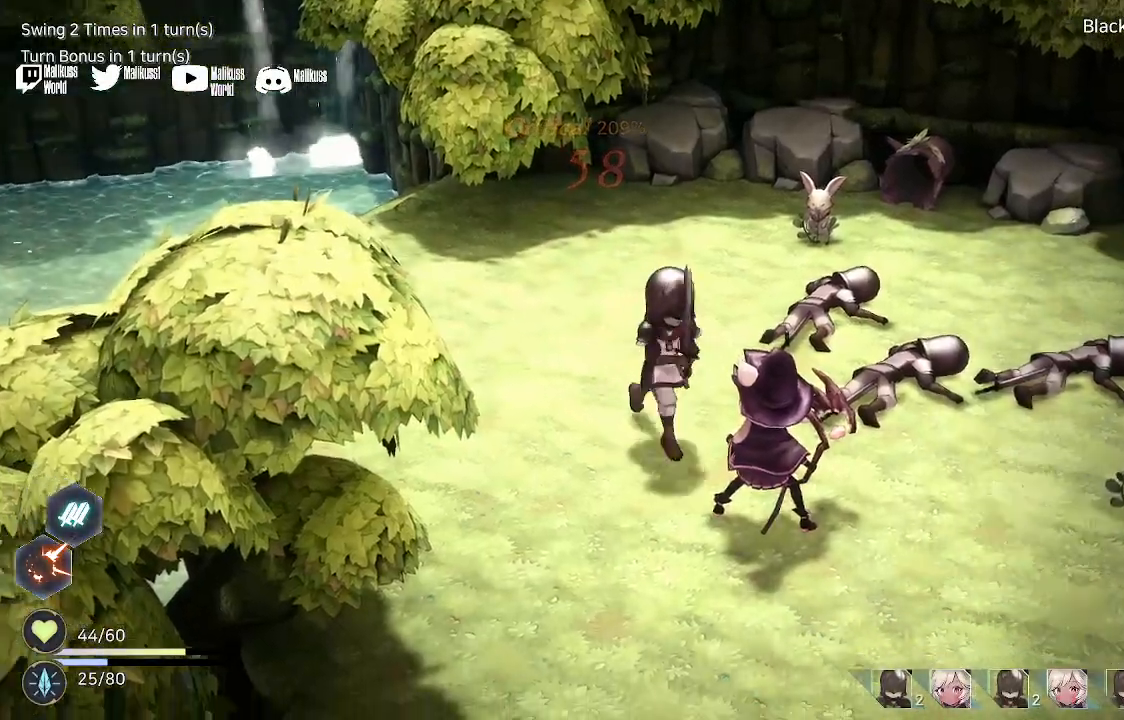
{"buttons": [], "left_stick": "center", "right_stick": "center", "events": [[67, "A", "up"], [167, "A", "down"], [267, "A", "up"], [367, "A", "down"], [500, "A", "up"]]}
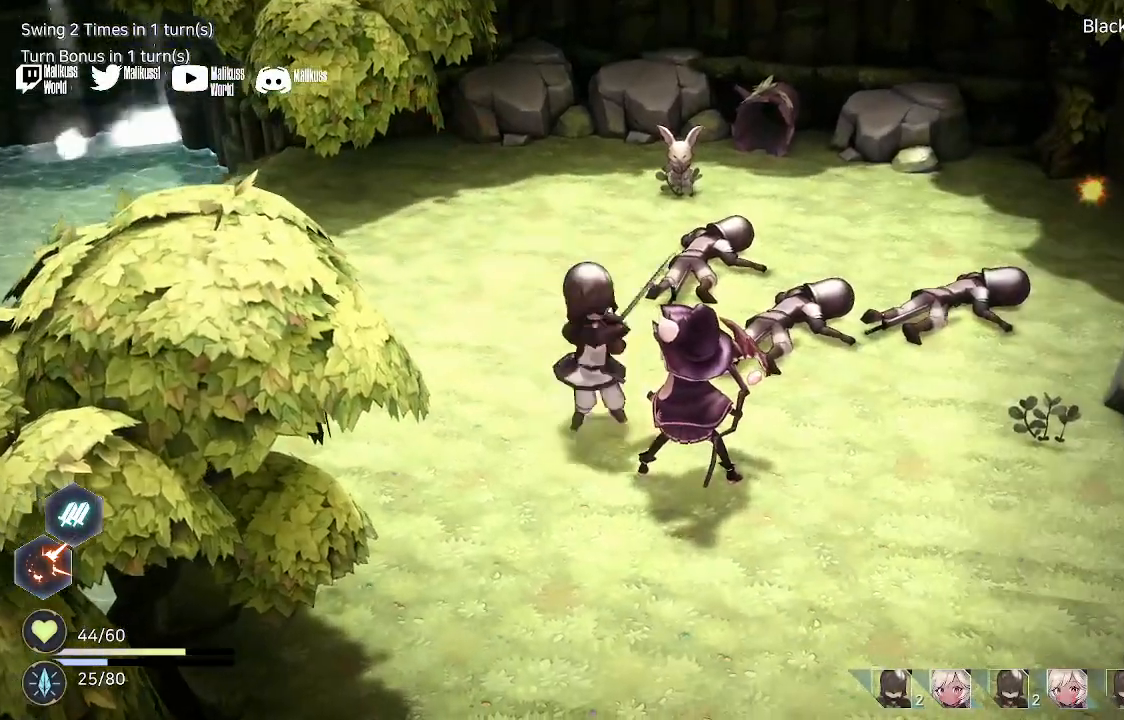
{"buttons": [], "left_stick": "center", "right_stick": "center", "events": []}
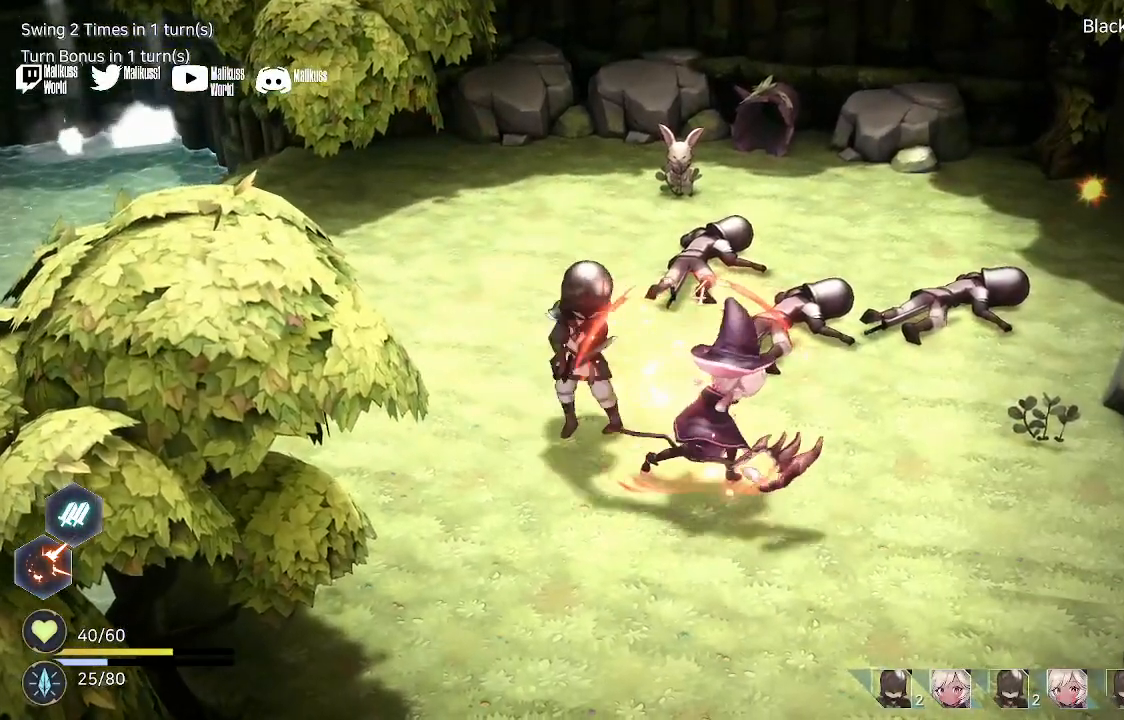
{"buttons": [], "left_stick": "center", "right_stick": "center", "events": [[100, "A", "down"], [233, "A", "up"], [300, "A", "down"], [467, "A", "up"]]}
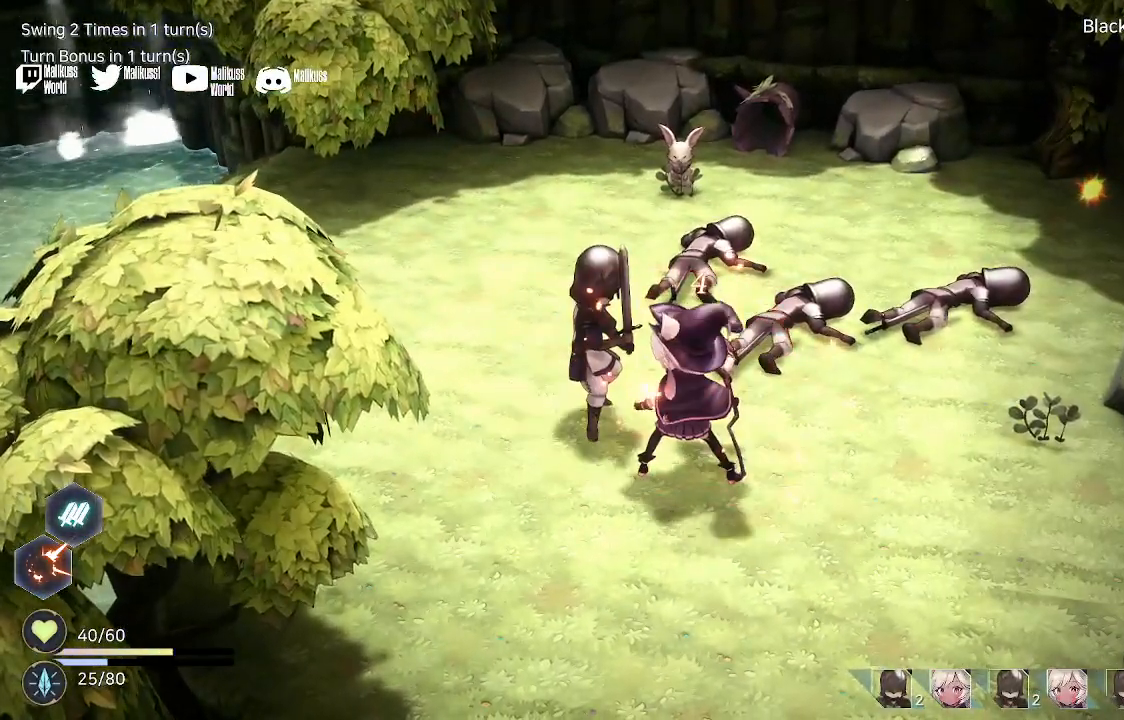
{"buttons": ["A"], "left_stick": "center", "right_stick": "center", "events": [[67, "A", "down"], [167, "A", "up"], [200, "A", "down"]]}
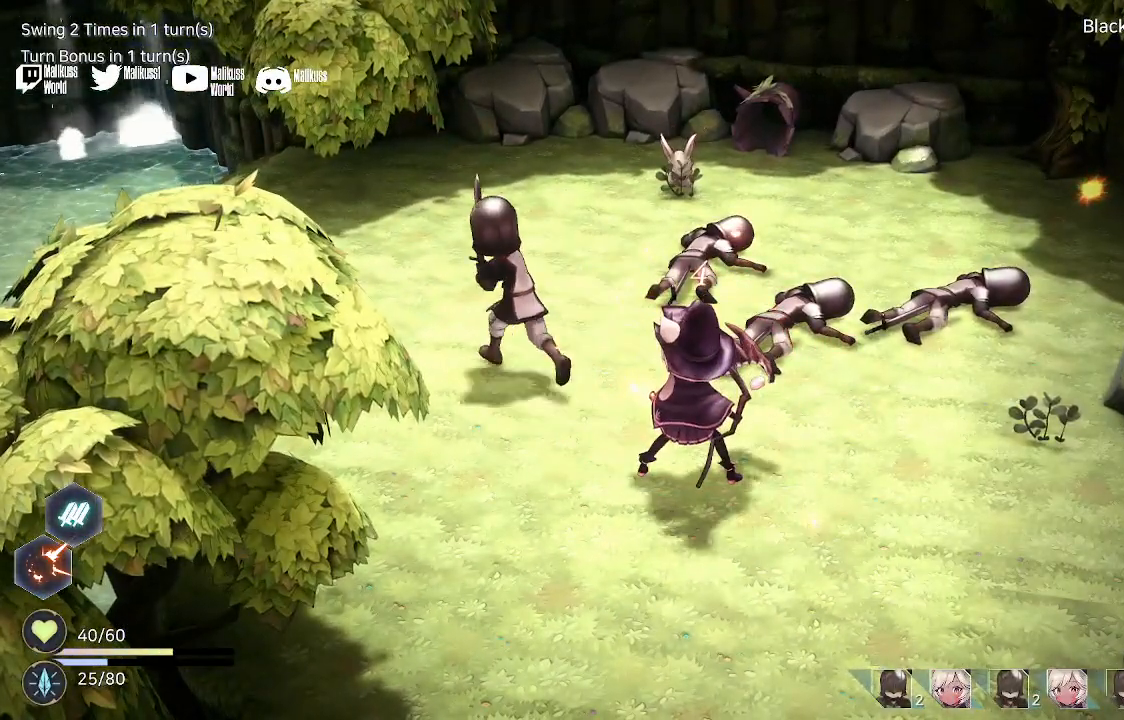
{"buttons": [], "left_stick": "center", "right_stick": "center", "events": [[67, "A", "up"], [133, "A", "down"], [267, "A", "up"], [333, "A", "down"], [467, "A", "up"]]}
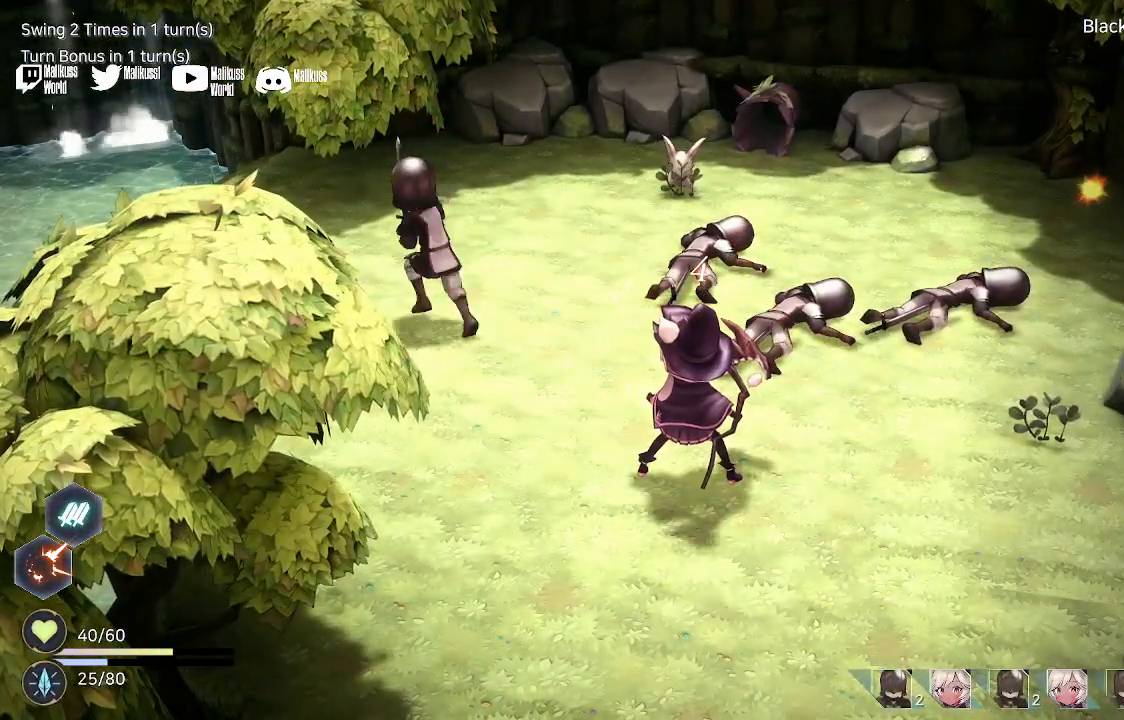
{"buttons": ["A"], "left_stick": "center", "right_stick": "center", "events": [[67, "A", "down"], [200, "A", "up"], [300, "A", "down"], [400, "A", "up"], [467, "A", "down"]]}
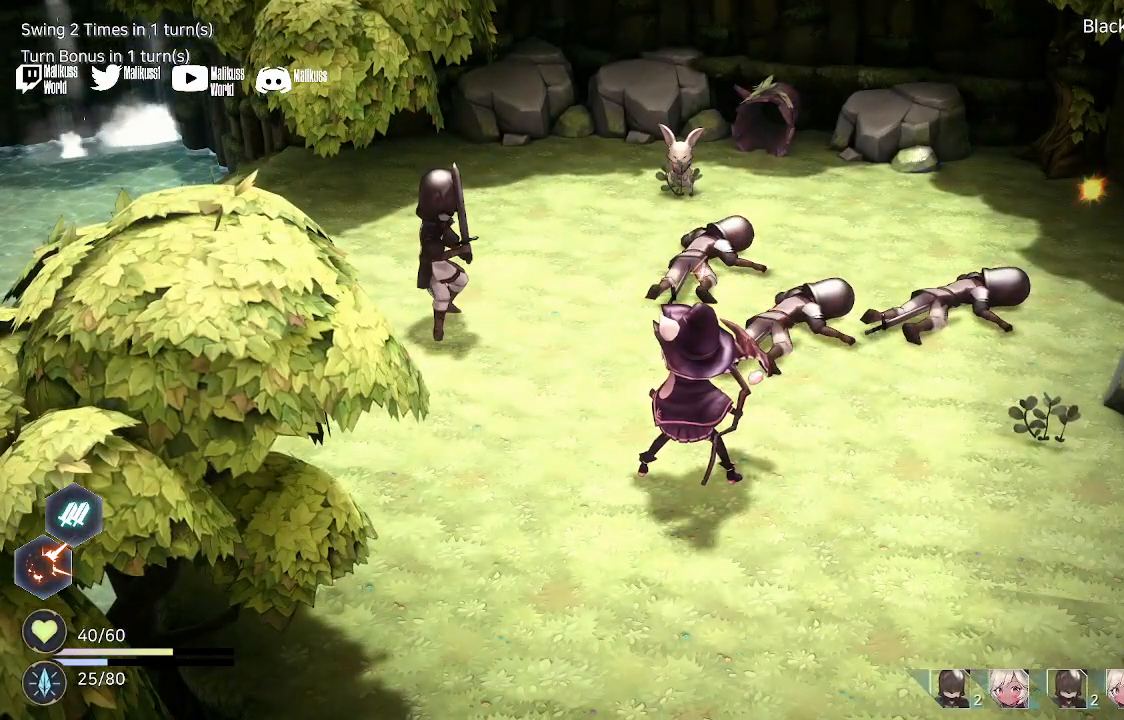
{"buttons": [], "left_stick": "center", "right_stick": "center", "events": [[67, "A", "up"], [133, "A", "down"], [233, "A", "up"], [333, "A", "down"], [433, "A", "up"]]}
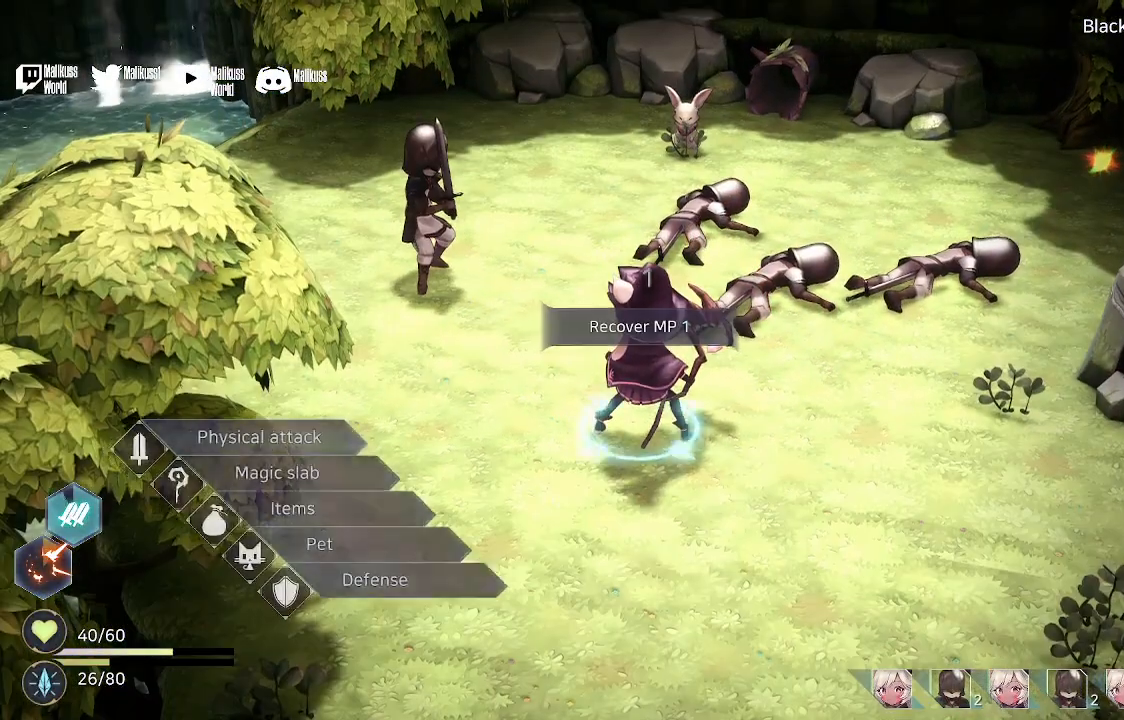
{"buttons": ["A"], "left_stick": "center", "right_stick": "center", "events": [[33, "A", "down"], [133, "A", "up"], [233, "A", "down"], [333, "A", "up"], [433, "A", "down"]]}
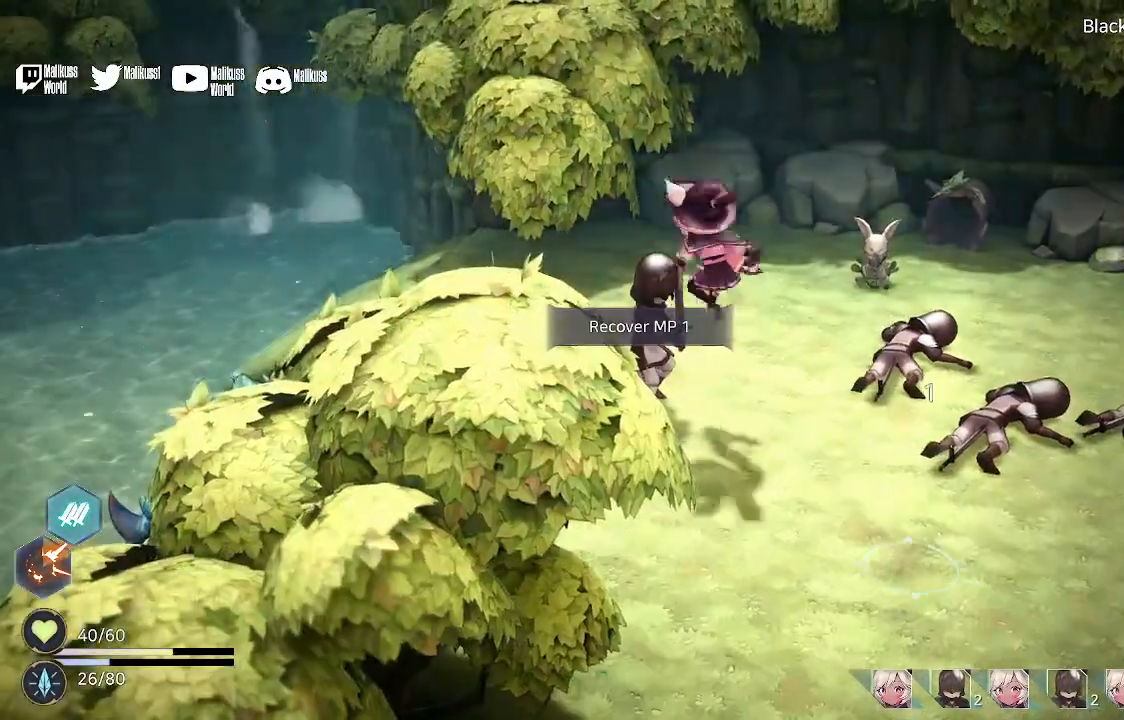
{"buttons": ["A"], "left_stick": "center", "right_stick": "center", "events": [[33, "A", "up"], [100, "A", "down"], [233, "A", "up"], [300, "A", "down"], [433, "A", "up"], [500, "A", "down"]]}
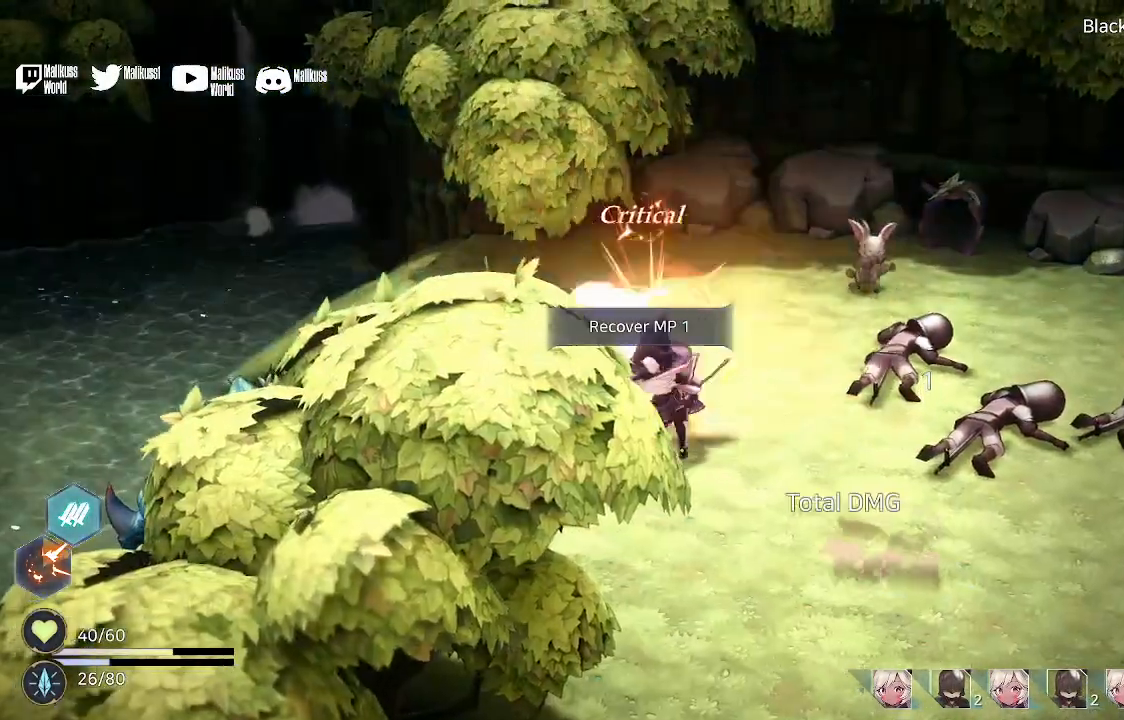
{"buttons": ["A"], "left_stick": "center", "right_stick": "center", "events": [[133, "A", "up"], [433, "A", "down"]]}
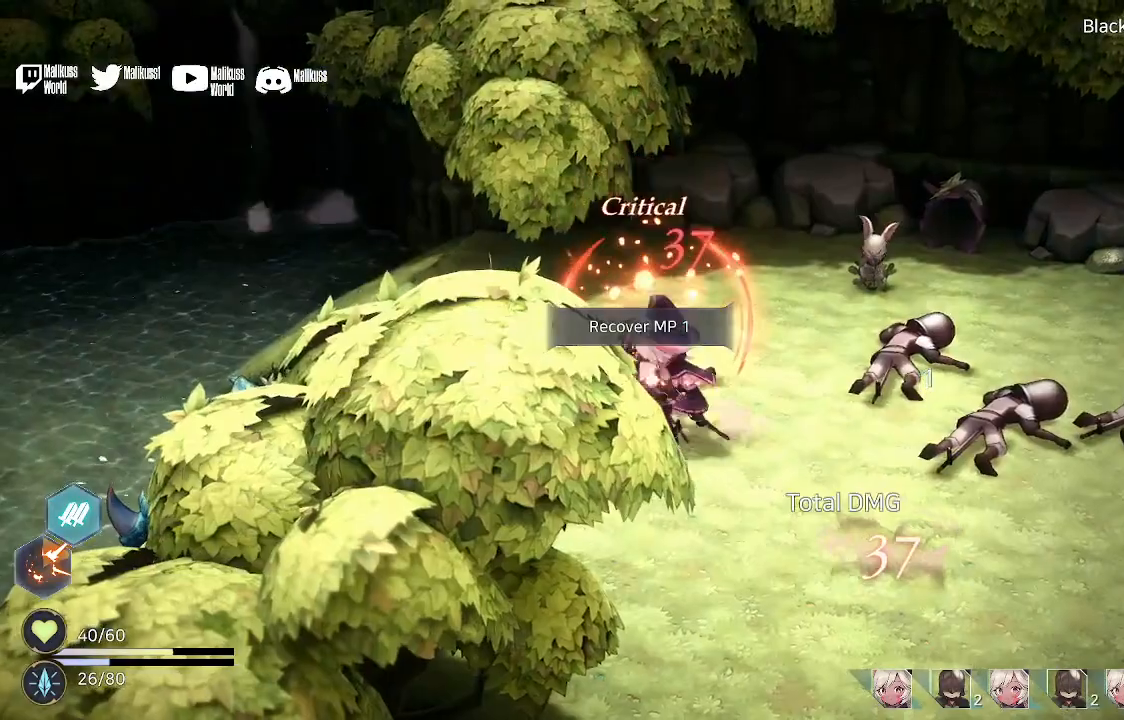
{"buttons": [], "left_stick": "center", "right_stick": "center", "events": [[67, "A", "up"], [133, "A", "down"], [267, "A", "up"], [367, "A", "down"], [467, "A", "up"]]}
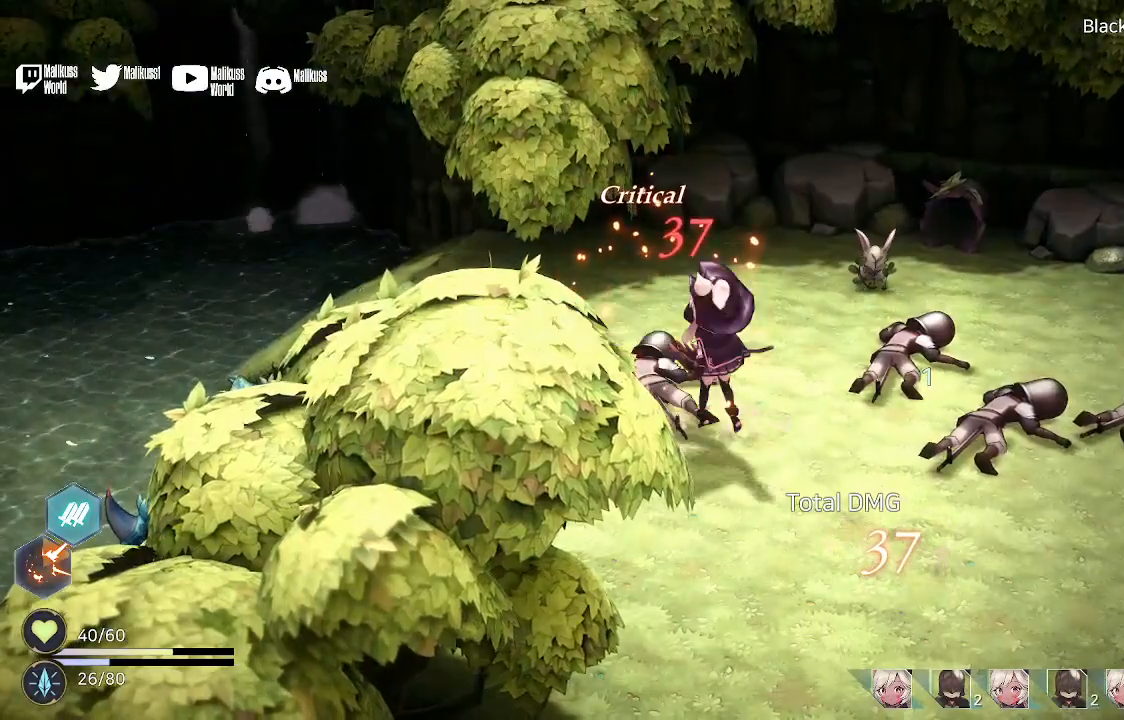
{"buttons": ["A"], "left_stick": "center", "right_stick": "center", "events": [[67, "A", "down"], [167, "A", "up"], [267, "A", "down"], [367, "A", "up"], [467, "A", "down"]]}
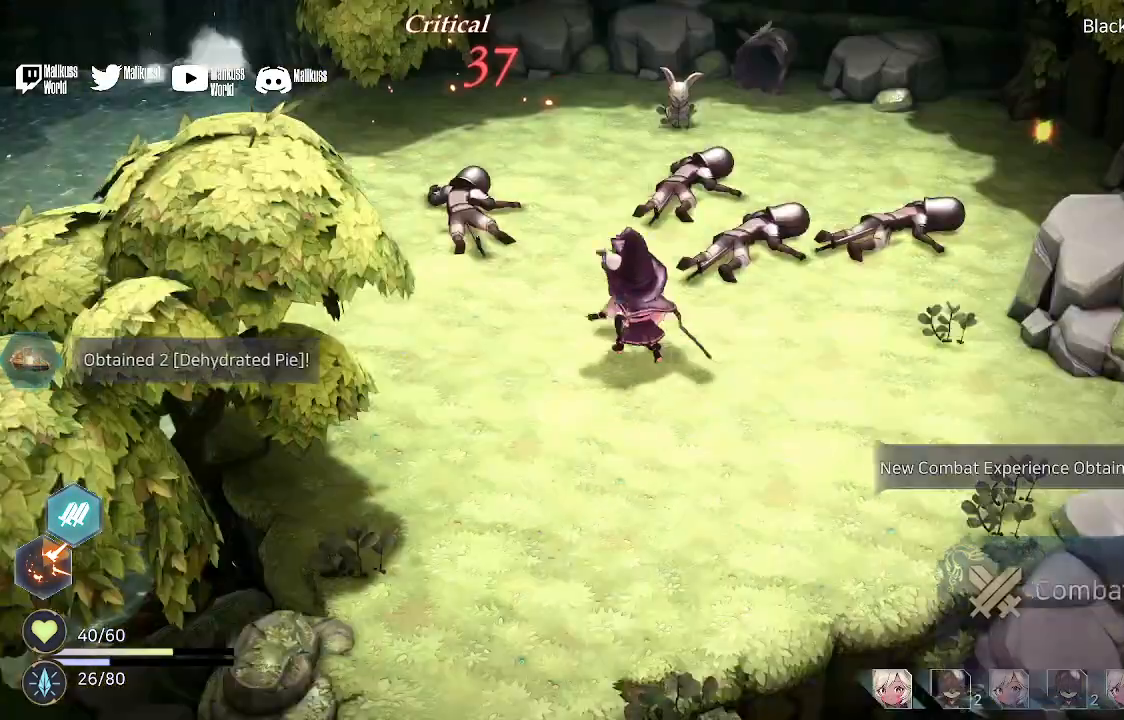
{"buttons": [], "left_stick": "center", "right_stick": "center", "events": [[100, "A", "up"], [233, "R2", "down"], [433, "R2", "up"]]}